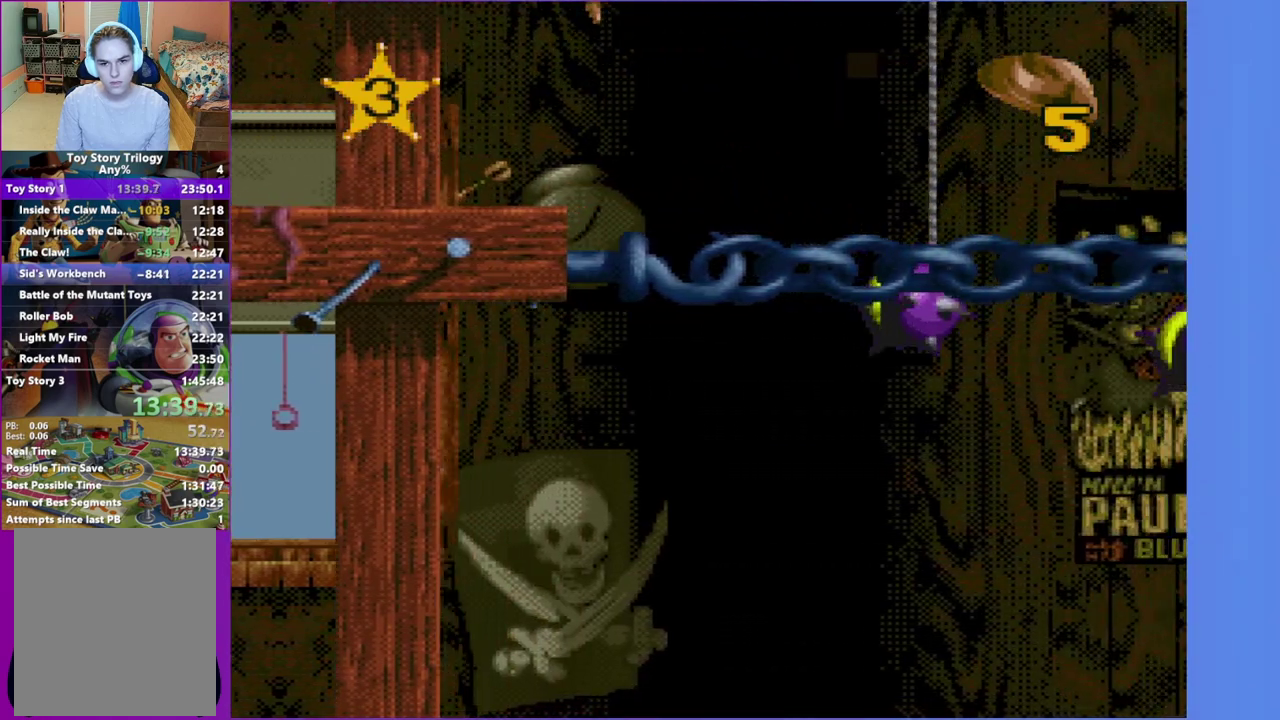
Gameplay with a controller (Xbox layout); each line is a JSON object with the inputs held at the frame after it. "events" lists button and stick changes between this image and that frame as [ms after this image, input, new state], when the widget could be followed in between. Not read: L3 R3 left_stick right_stick.
{"buttons": [], "events": [[100, "A", "up"], [233, "DPAD_RIGHT", "up"], [383, "DPAD_RIGHT", "down"], [450, "DPAD_RIGHT", "up"]]}
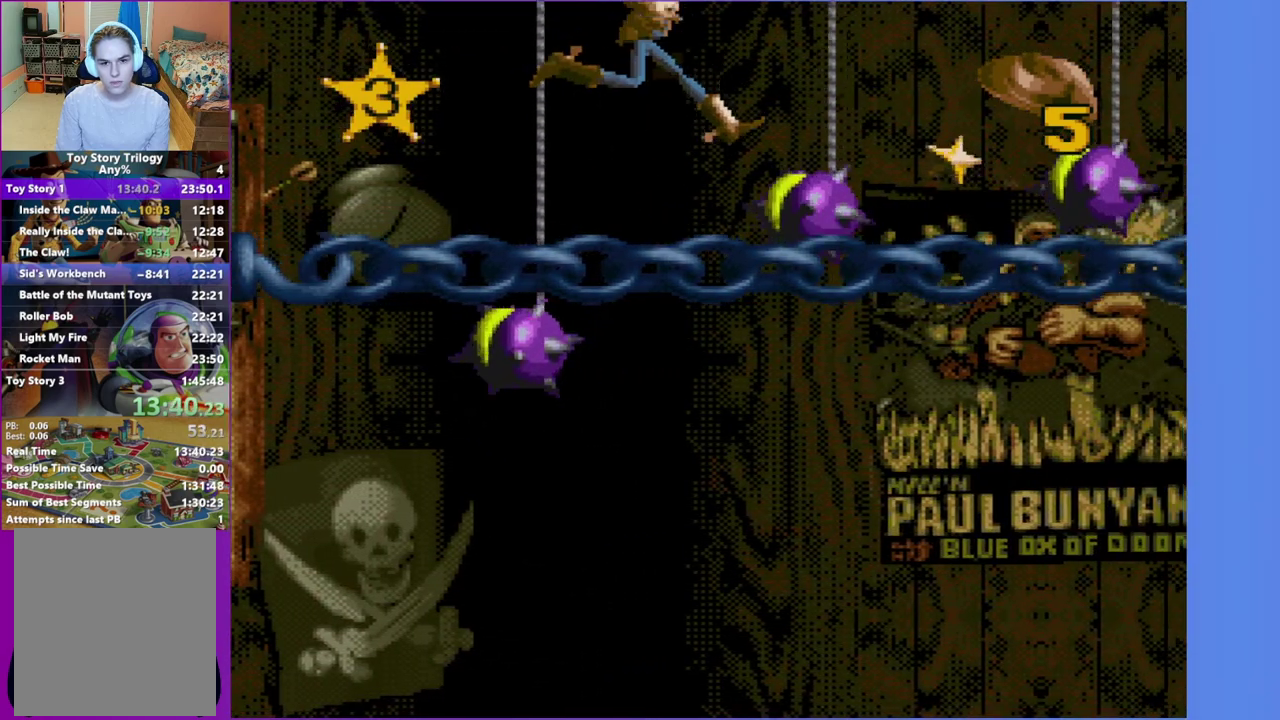
{"buttons": [], "events": []}
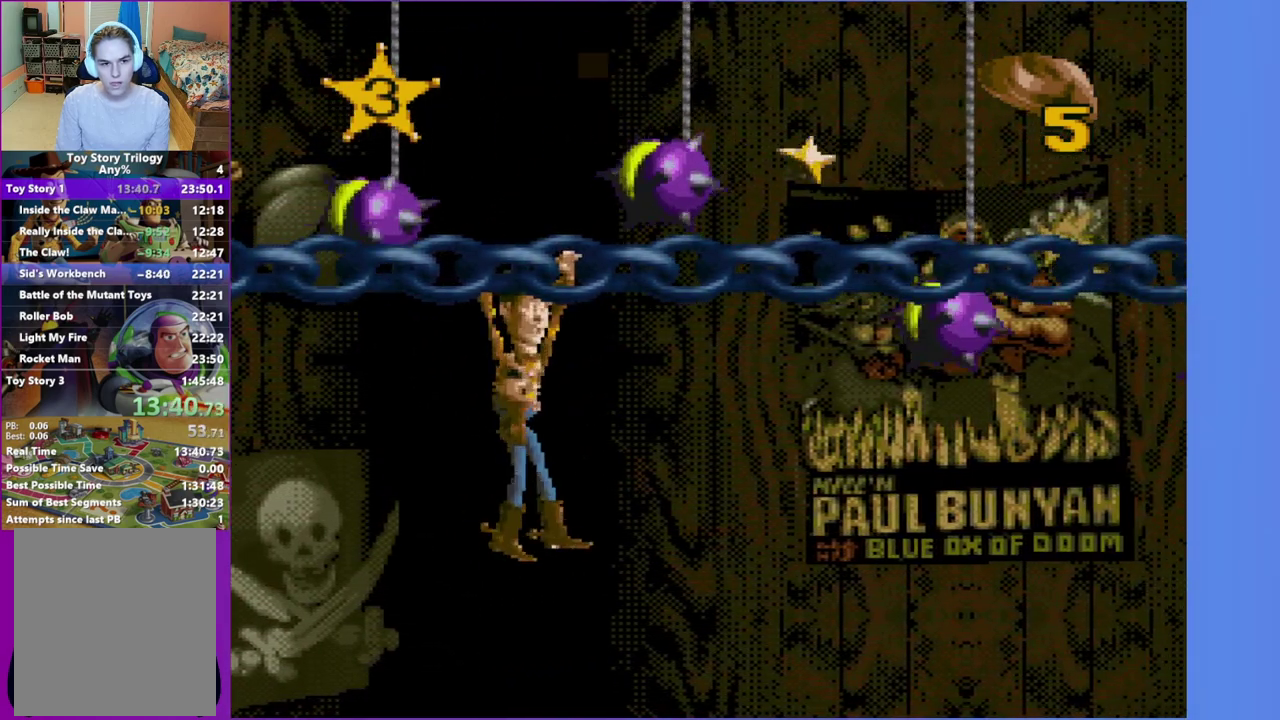
{"buttons": [], "events": []}
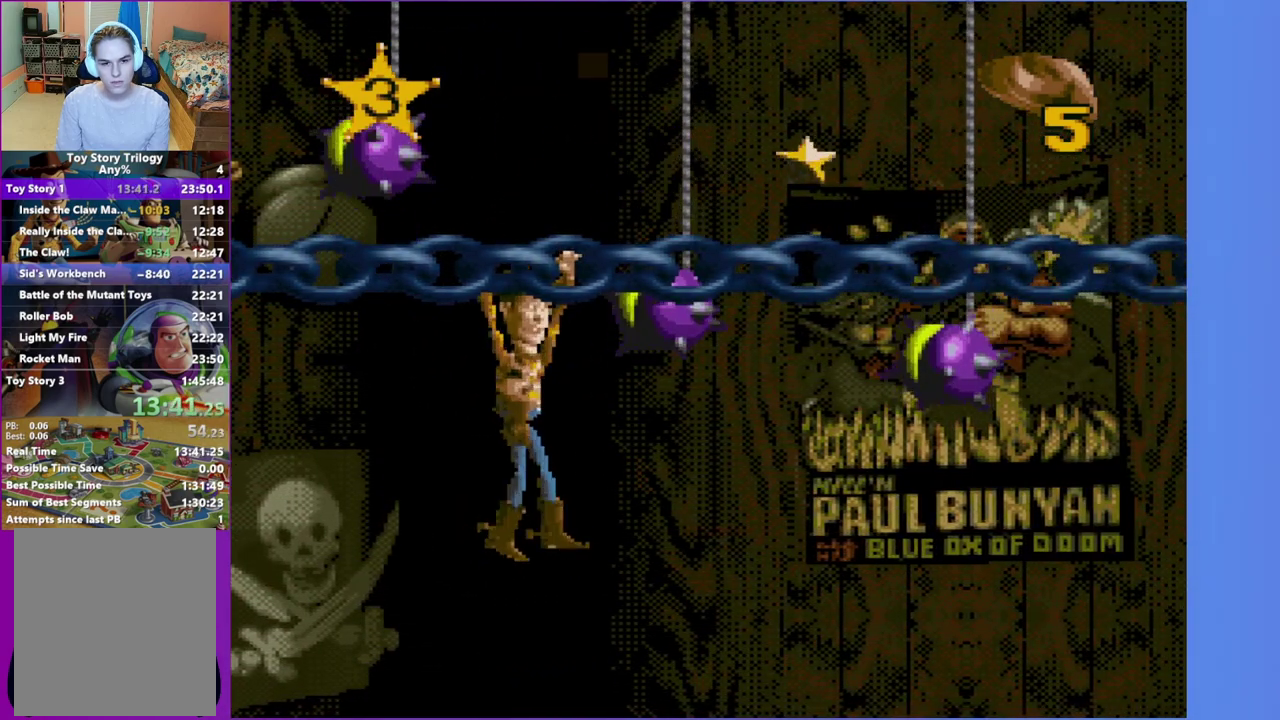
{"buttons": [], "events": []}
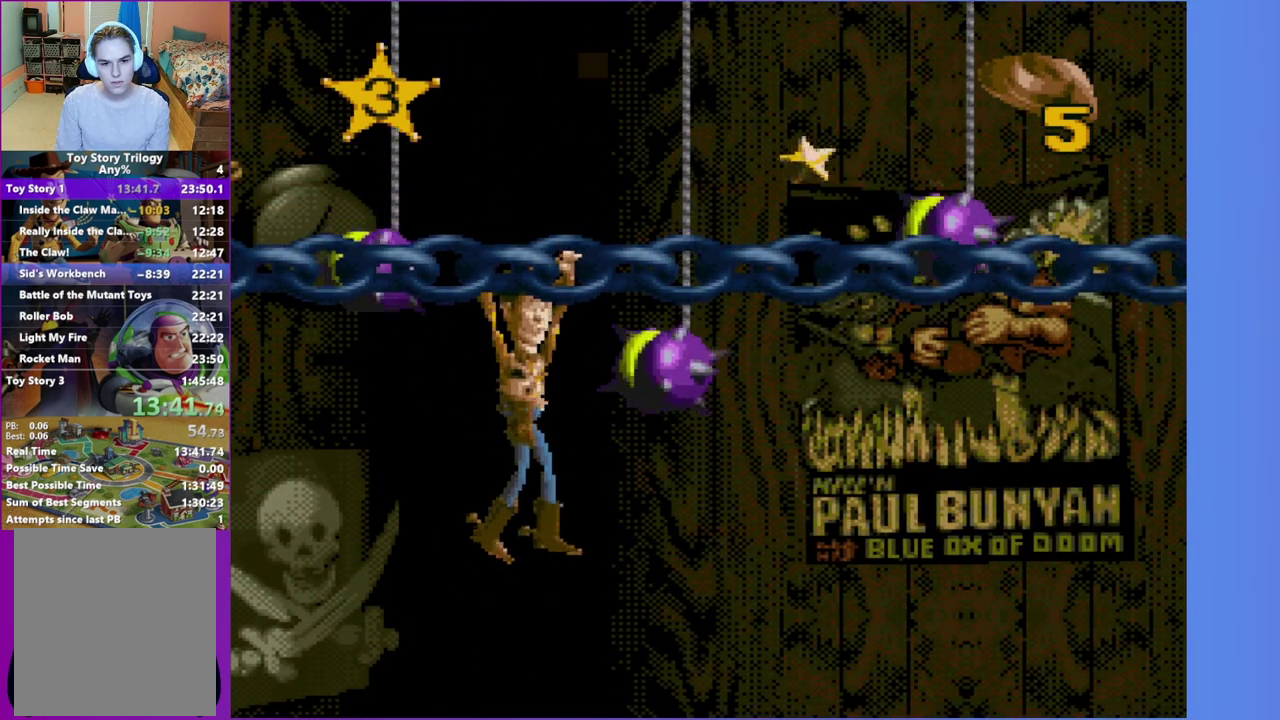
{"buttons": [], "events": []}
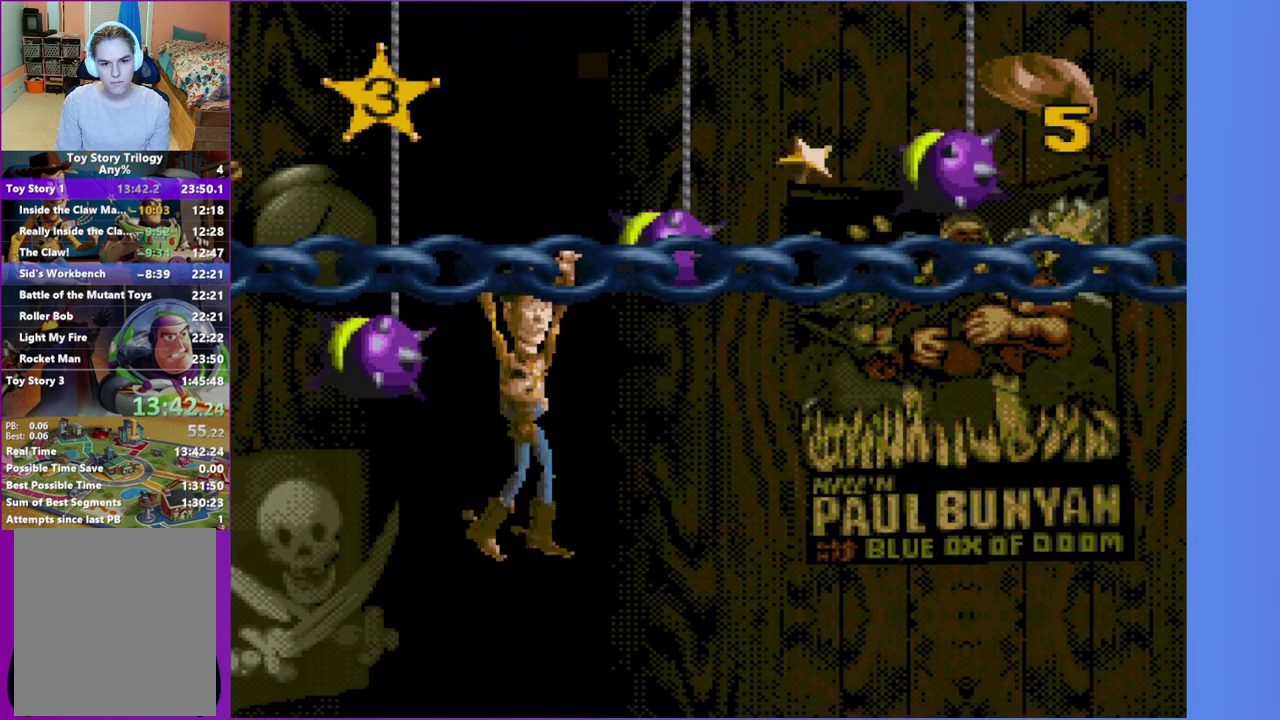
{"buttons": ["DPAD_RIGHT"], "events": [[167, "DPAD_RIGHT", "down"]]}
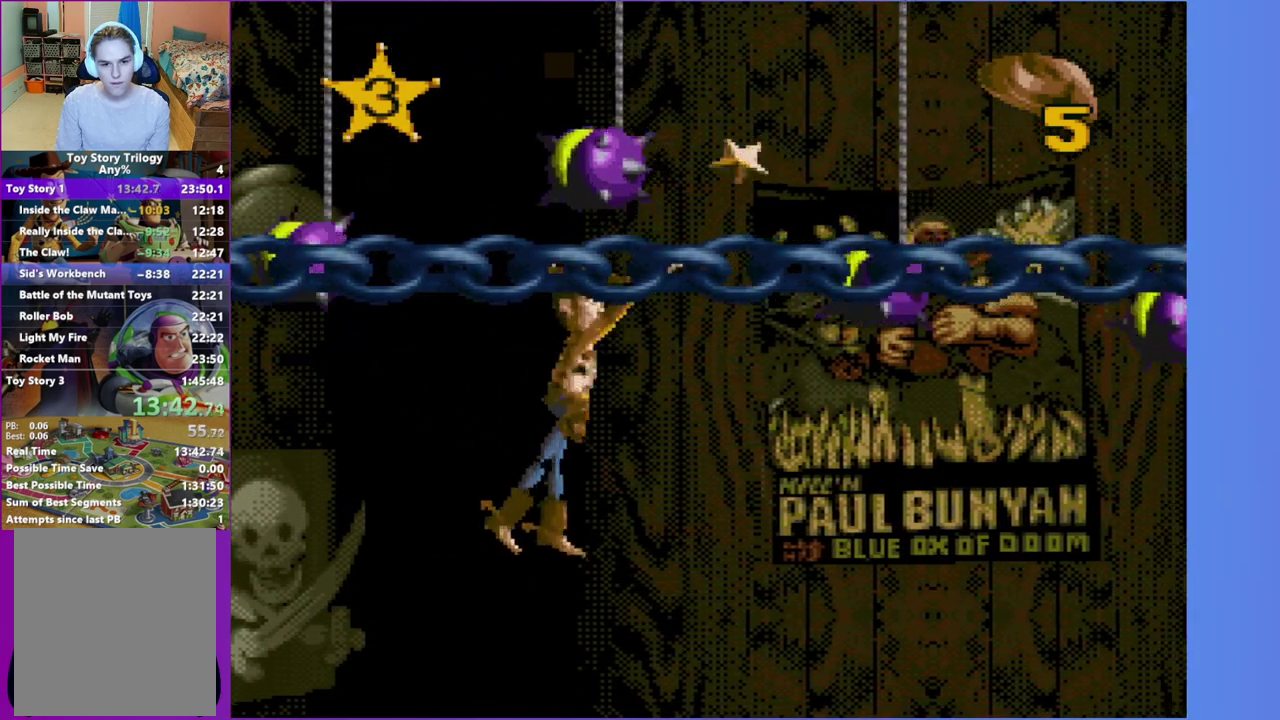
{"buttons": [], "events": [[333, "DPAD_RIGHT", "up"]]}
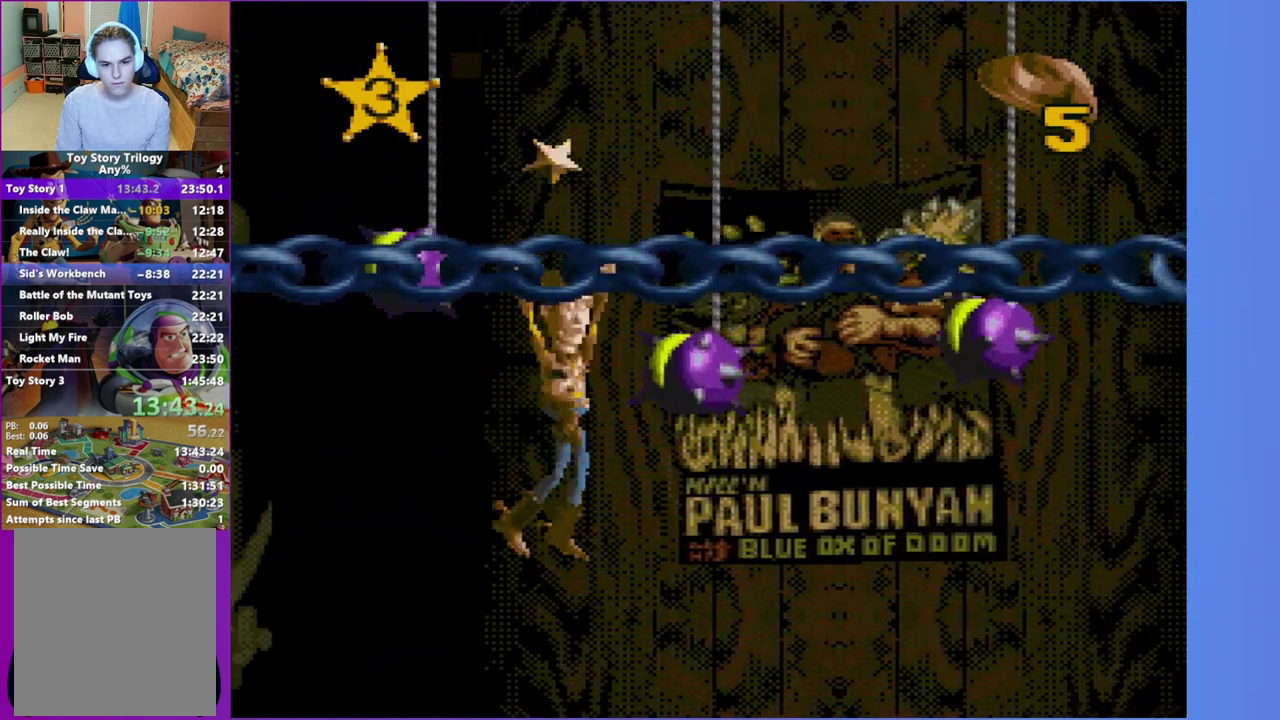
{"buttons": [], "events": []}
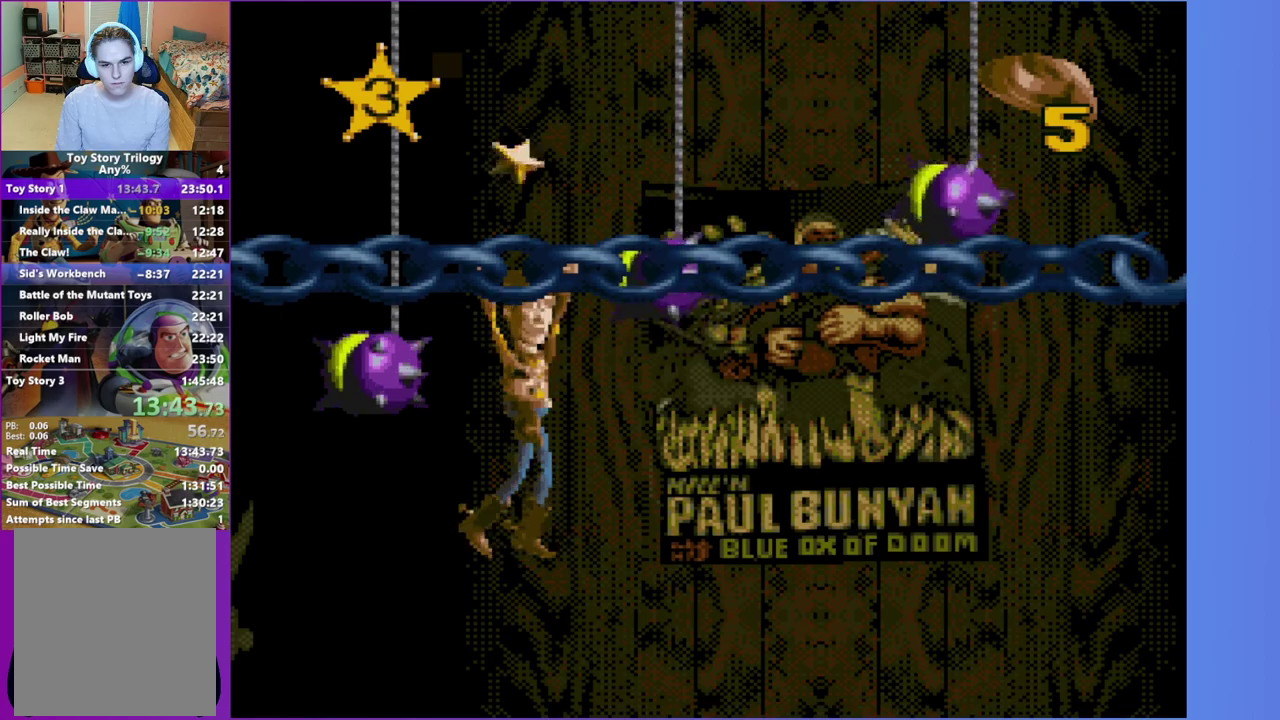
{"buttons": ["DPAD_RIGHT"], "events": [[183, "DPAD_RIGHT", "down"]]}
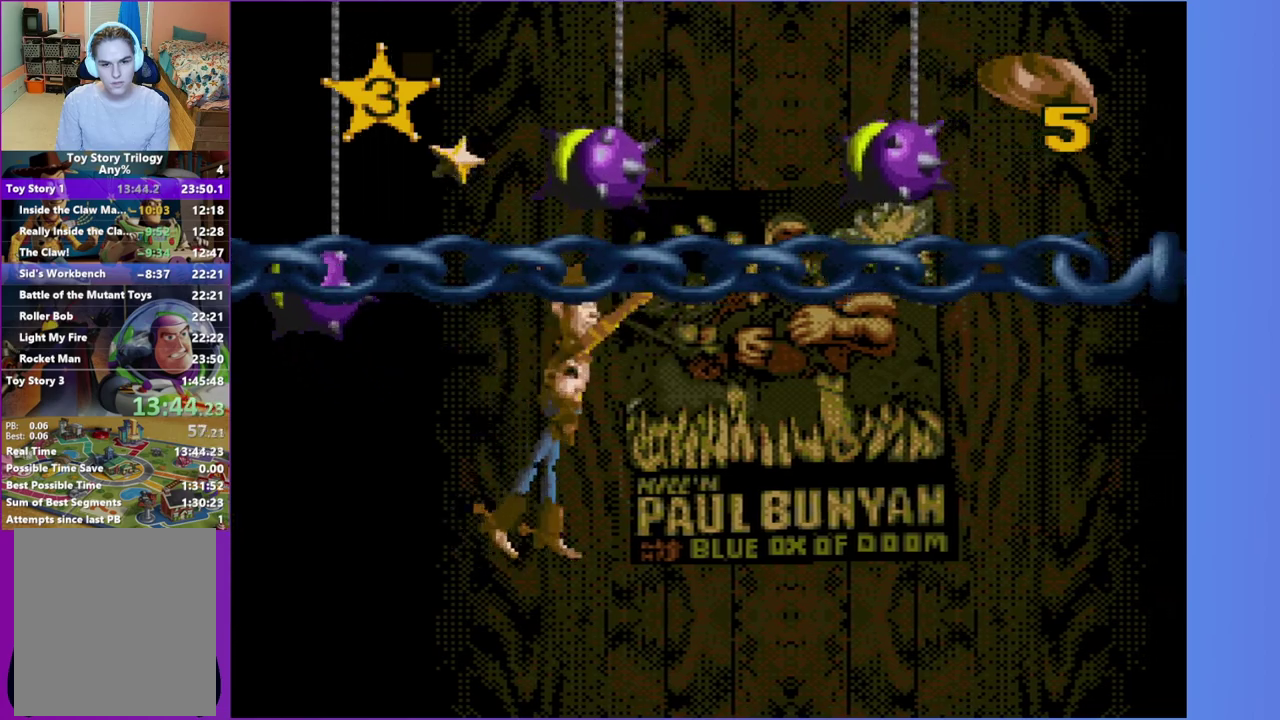
{"buttons": [], "events": [[383, "DPAD_RIGHT", "up"]]}
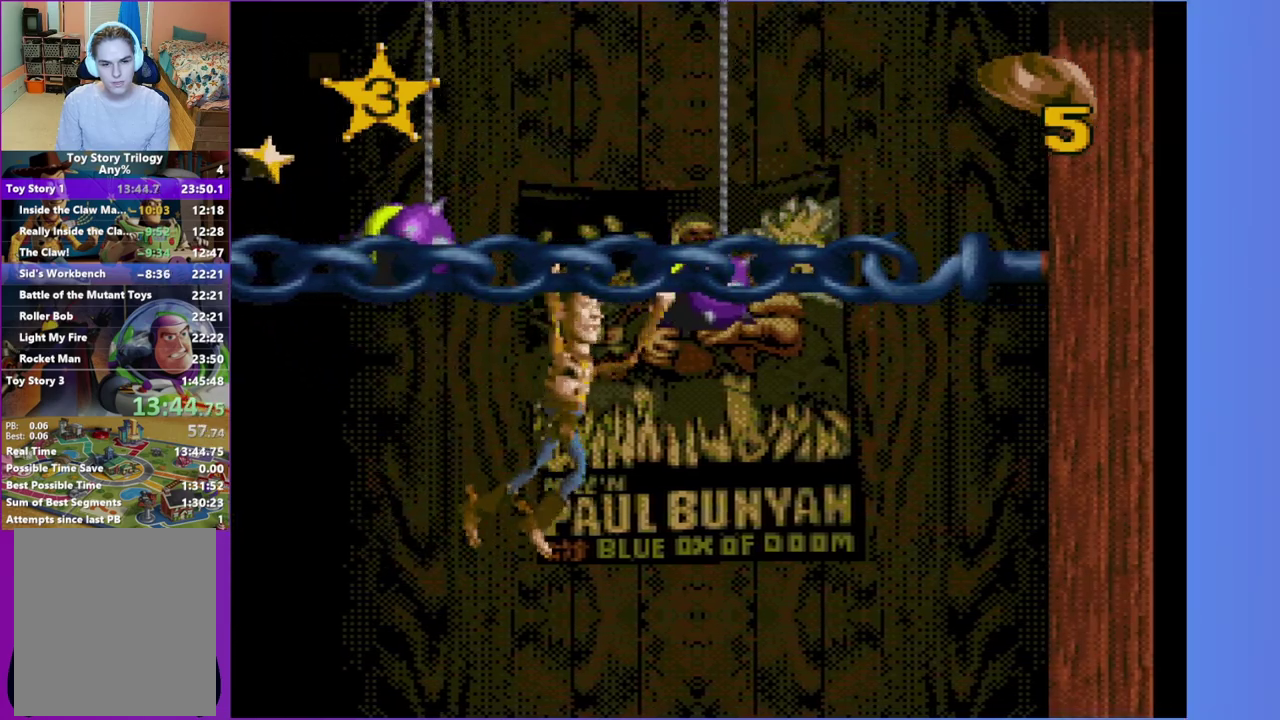
{"buttons": [], "events": []}
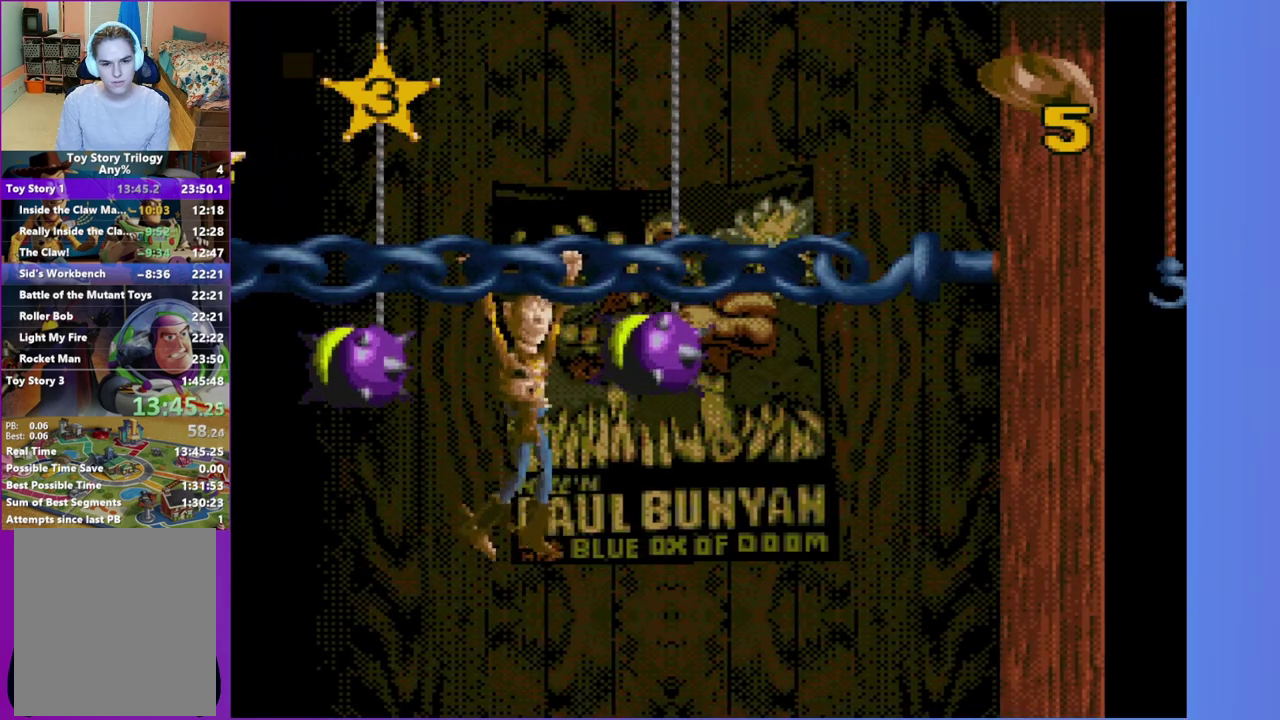
{"buttons": [], "events": []}
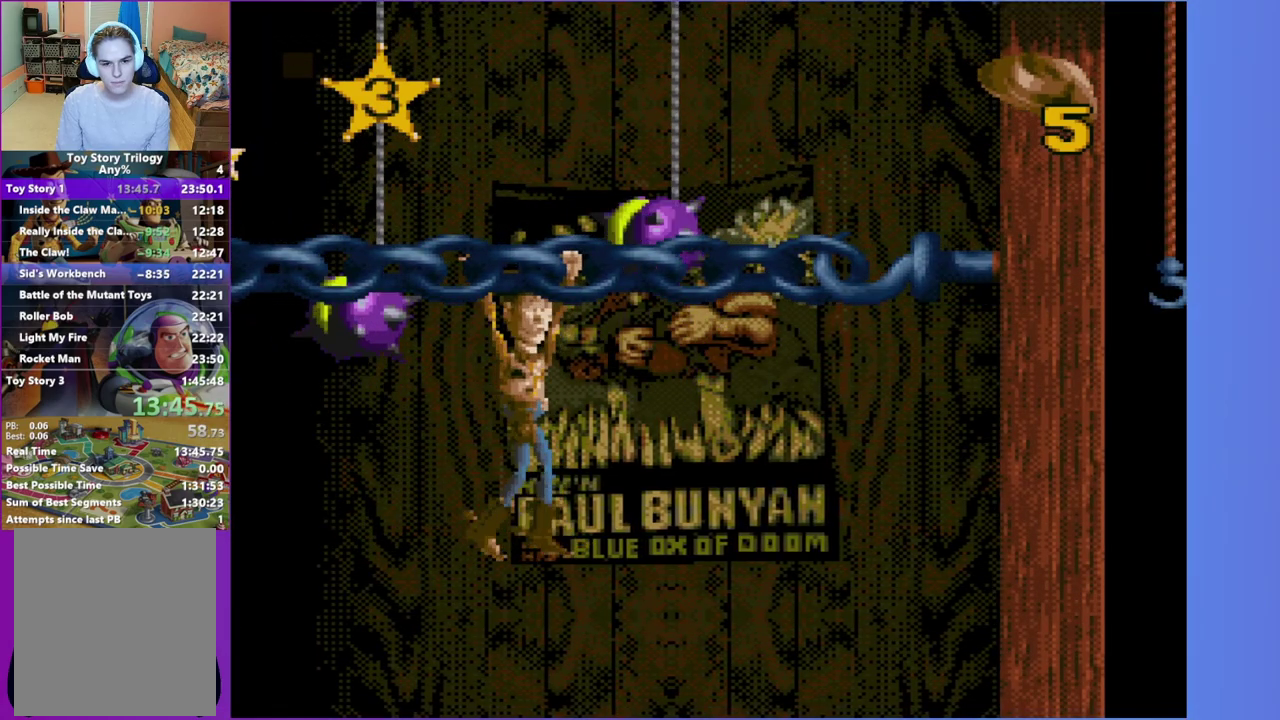
{"buttons": ["A", "X", "DPAD_RIGHT"], "events": [[83, "DPAD_RIGHT", "down"], [267, "A", "down"], [467, "X", "down"]]}
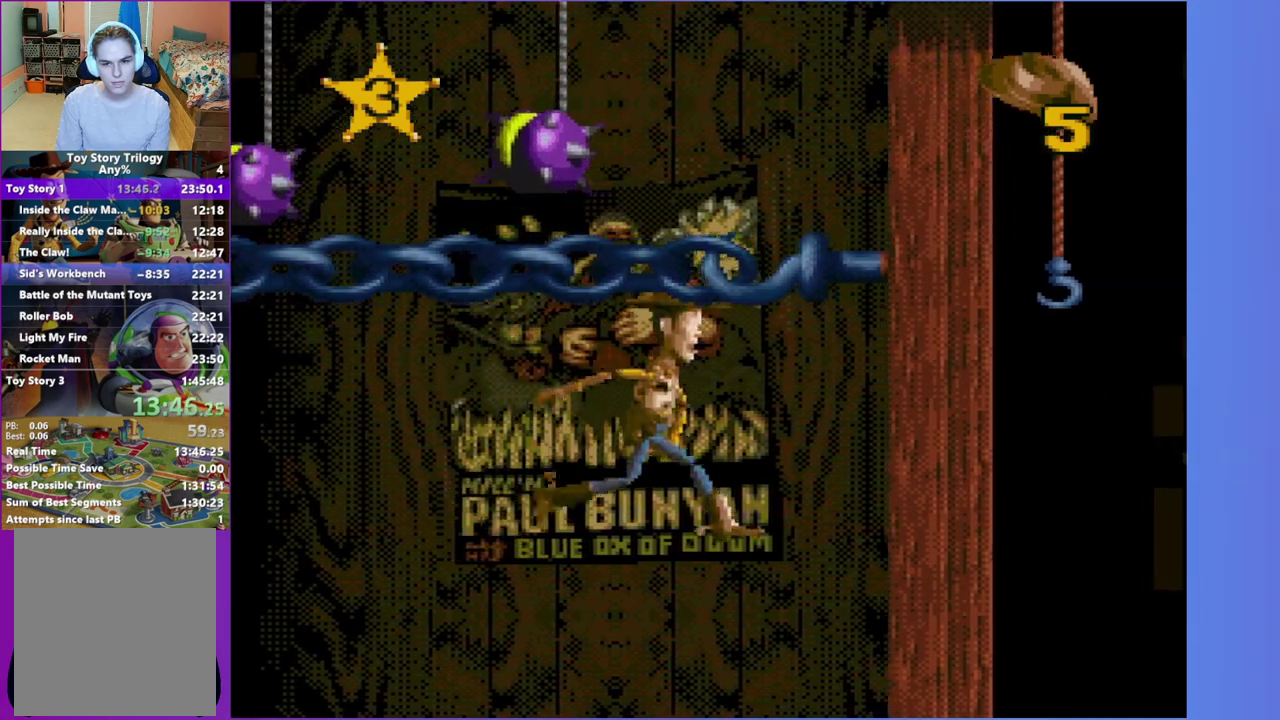
{"buttons": ["X", "DPAD_RIGHT"], "events": [[33, "A", "up"]]}
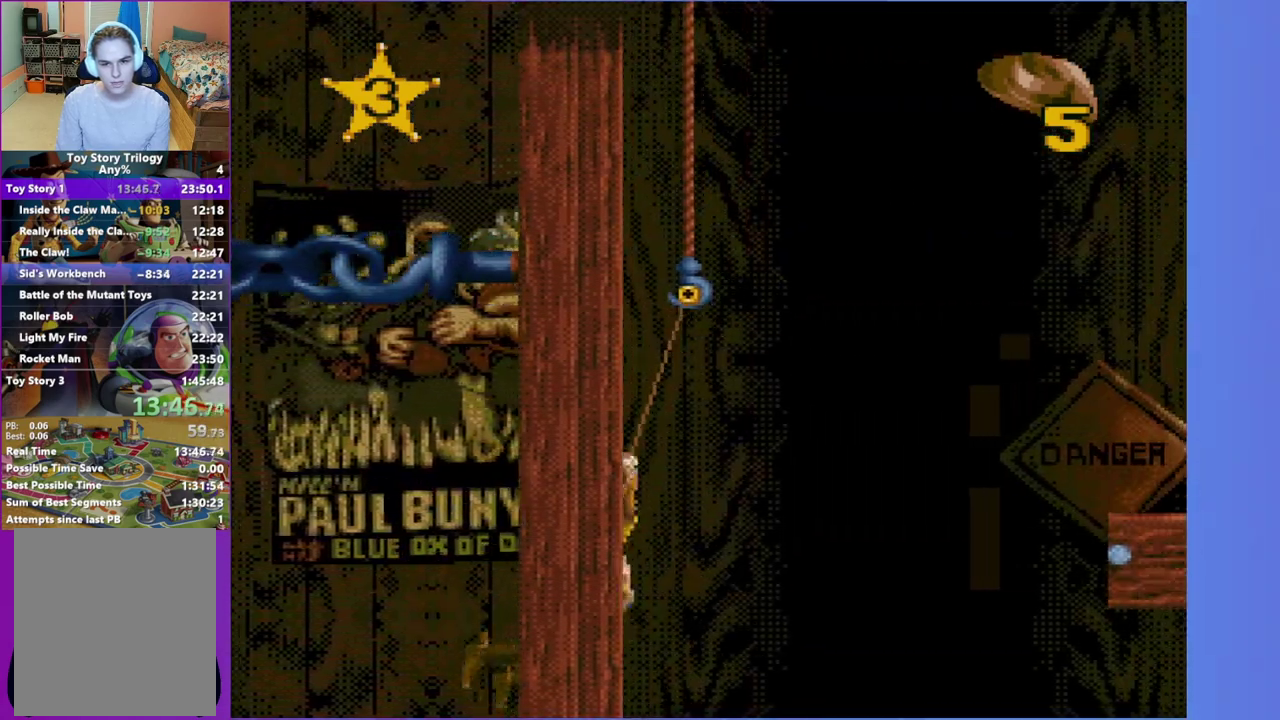
{"buttons": ["DPAD_RIGHT"], "events": [[33, "X", "up"]]}
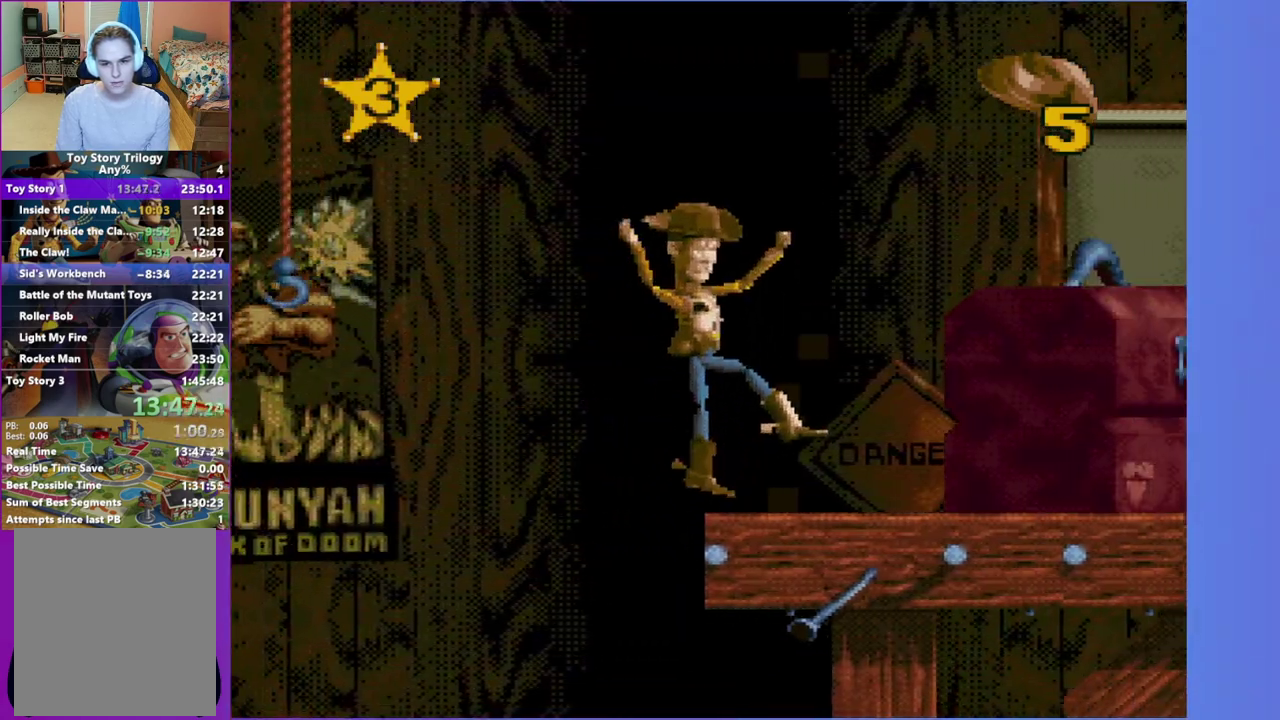
{"buttons": ["A", "DPAD_RIGHT"], "events": [[483, "A", "down"]]}
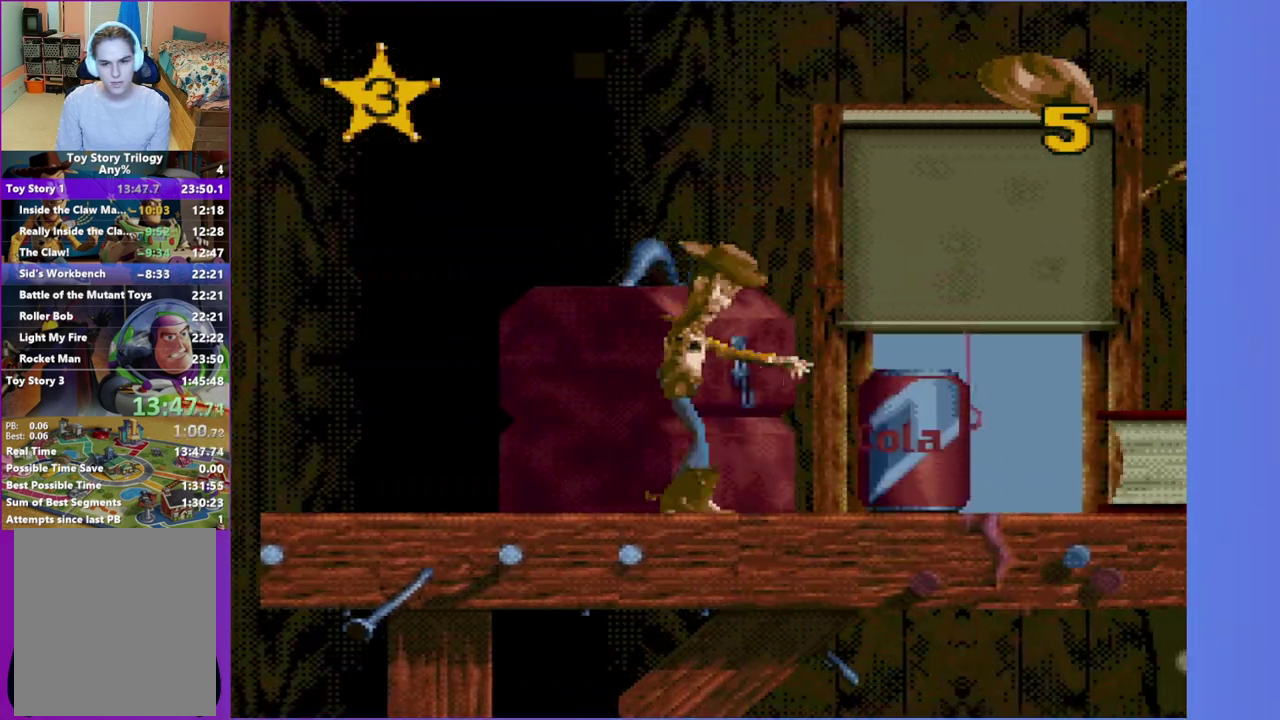
{"buttons": [], "events": [[417, "A", "up"], [500, "DPAD_RIGHT", "up"]]}
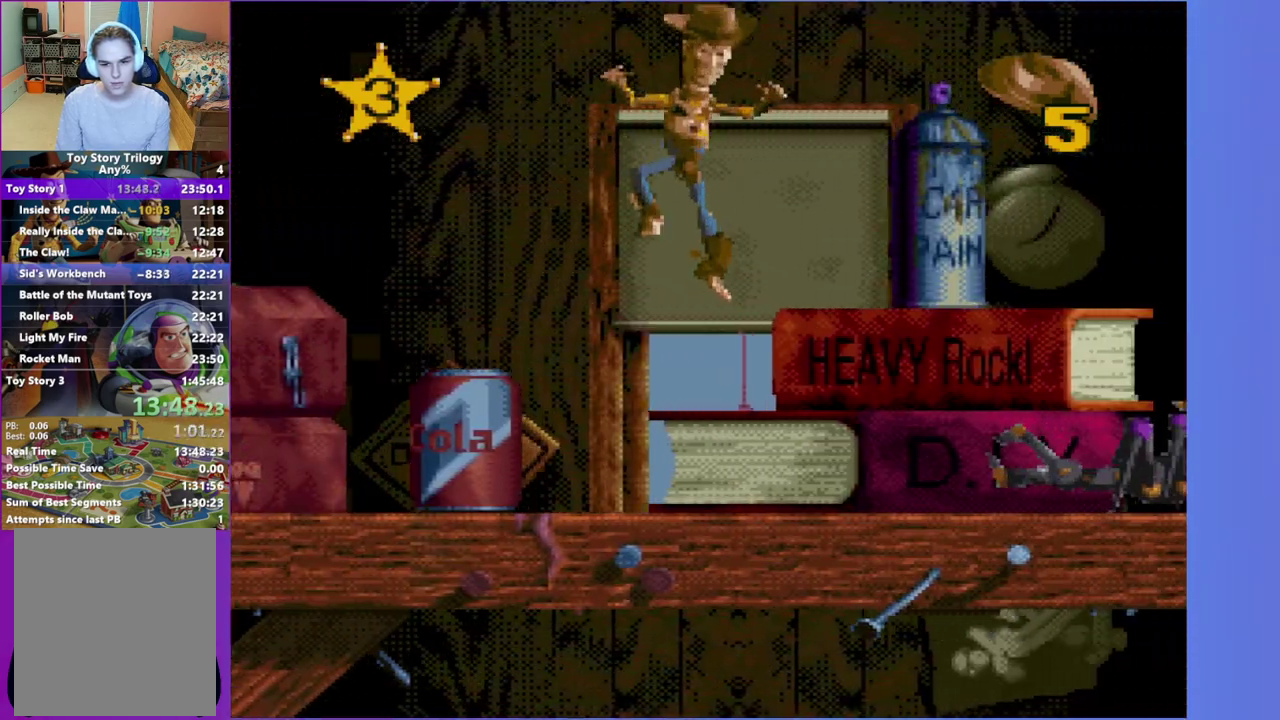
{"buttons": ["A", "DPAD_RIGHT"], "events": [[50, "DPAD_LEFT", "down"], [183, "DPAD_LEFT", "up"], [200, "DPAD_RIGHT", "down"], [233, "A", "down"]]}
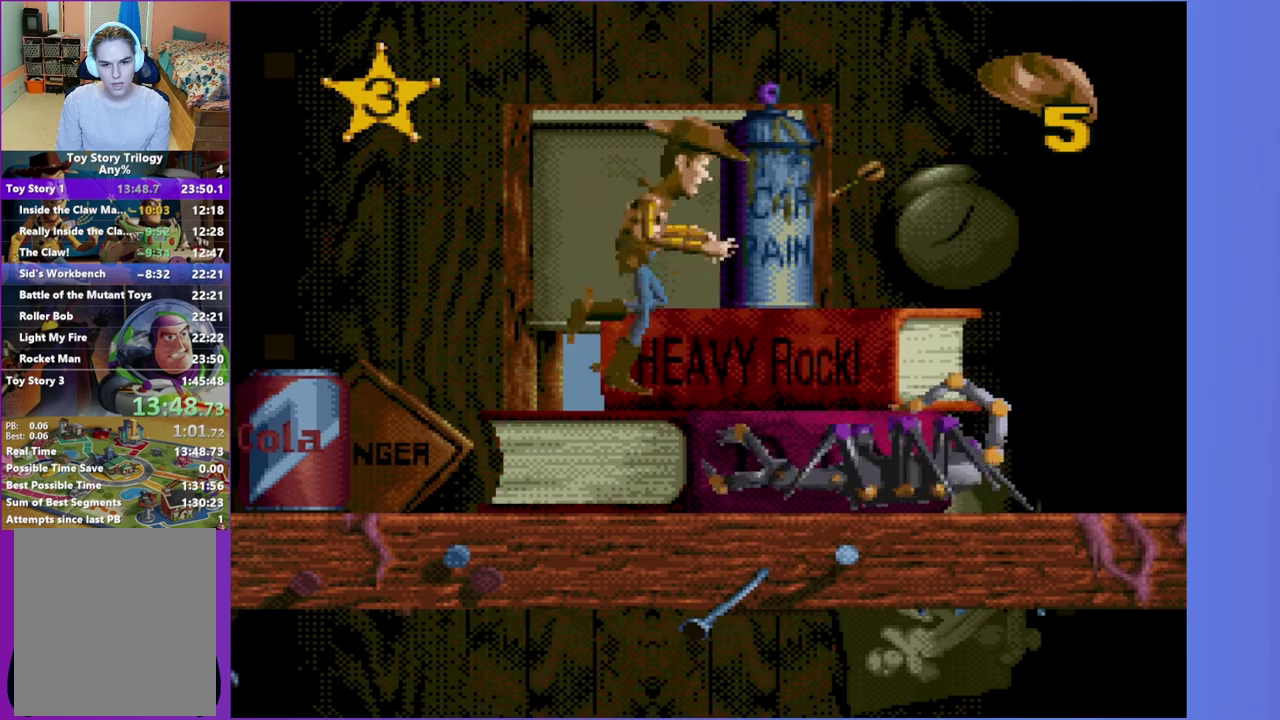
{"buttons": ["DPAD_RIGHT"], "events": [[100, "DPAD_RIGHT", "up"], [283, "DPAD_RIGHT", "down"], [400, "A", "up"]]}
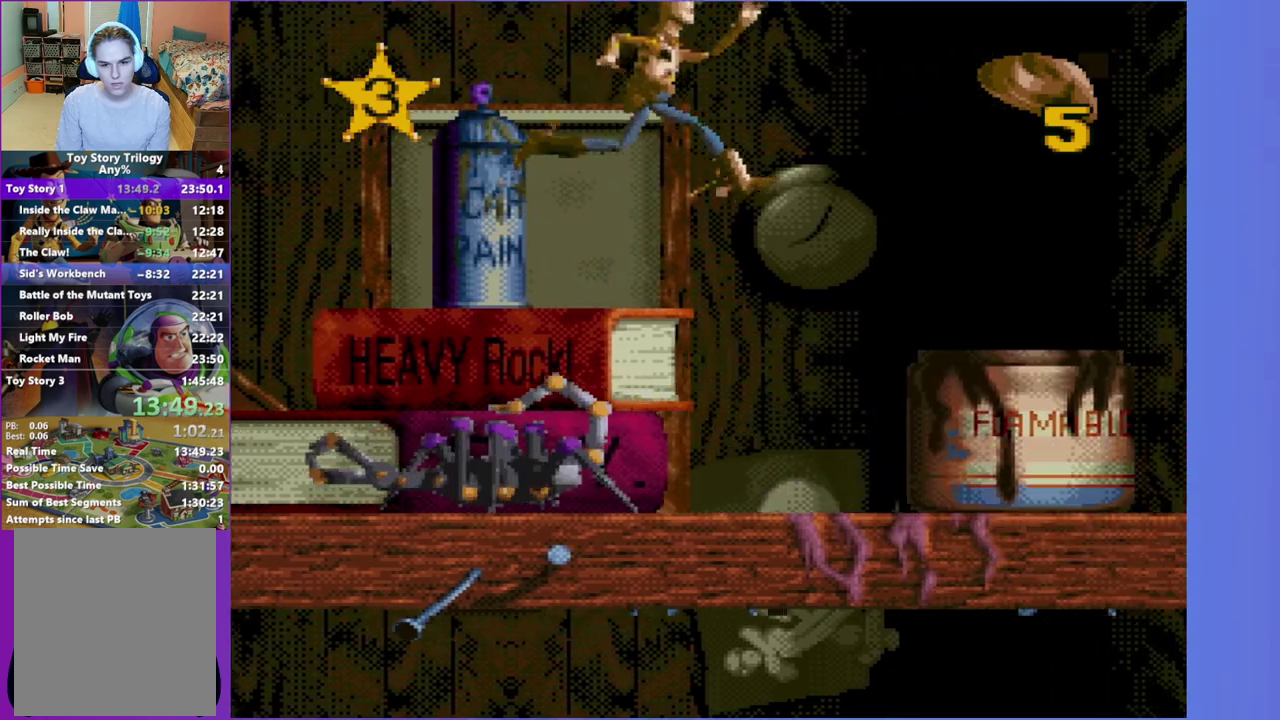
{"buttons": ["A", "DPAD_RIGHT"], "events": [[183, "DPAD_RIGHT", "up"], [233, "DPAD_LEFT", "down"], [383, "DPAD_LEFT", "up"], [400, "DPAD_RIGHT", "down"], [433, "A", "down"]]}
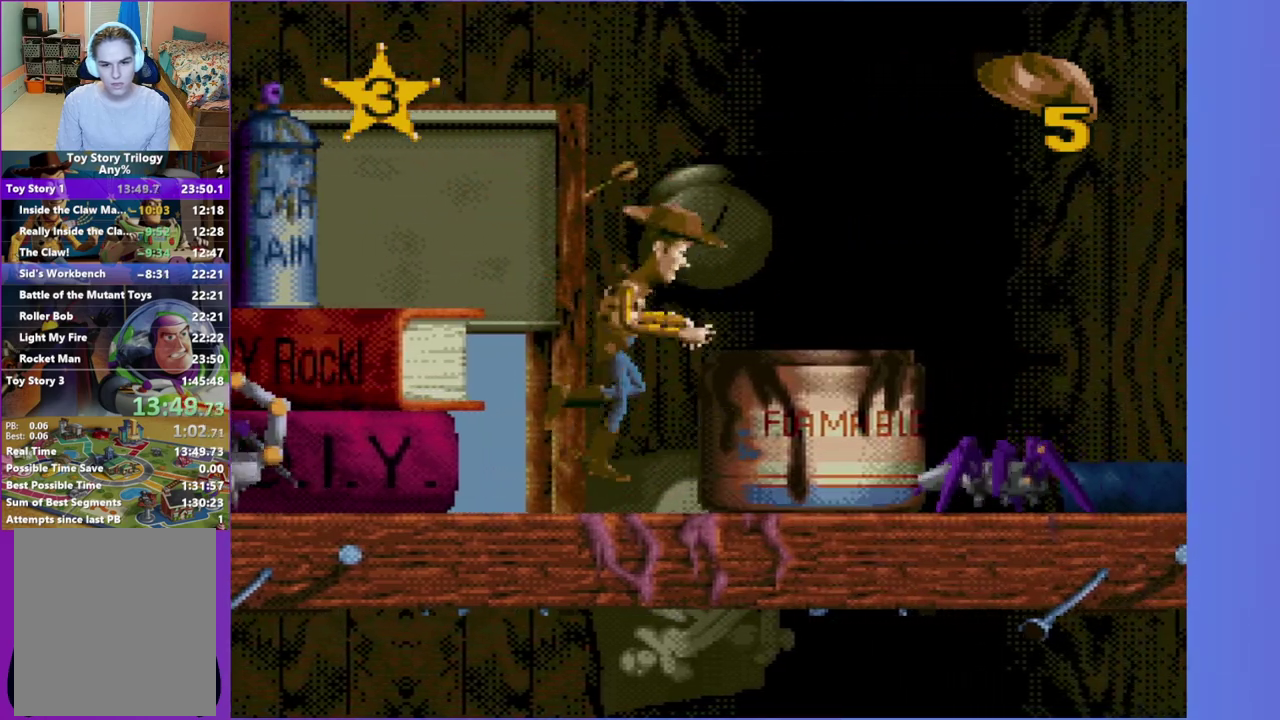
{"buttons": ["DPAD_RIGHT"], "events": [[267, "A", "up"]]}
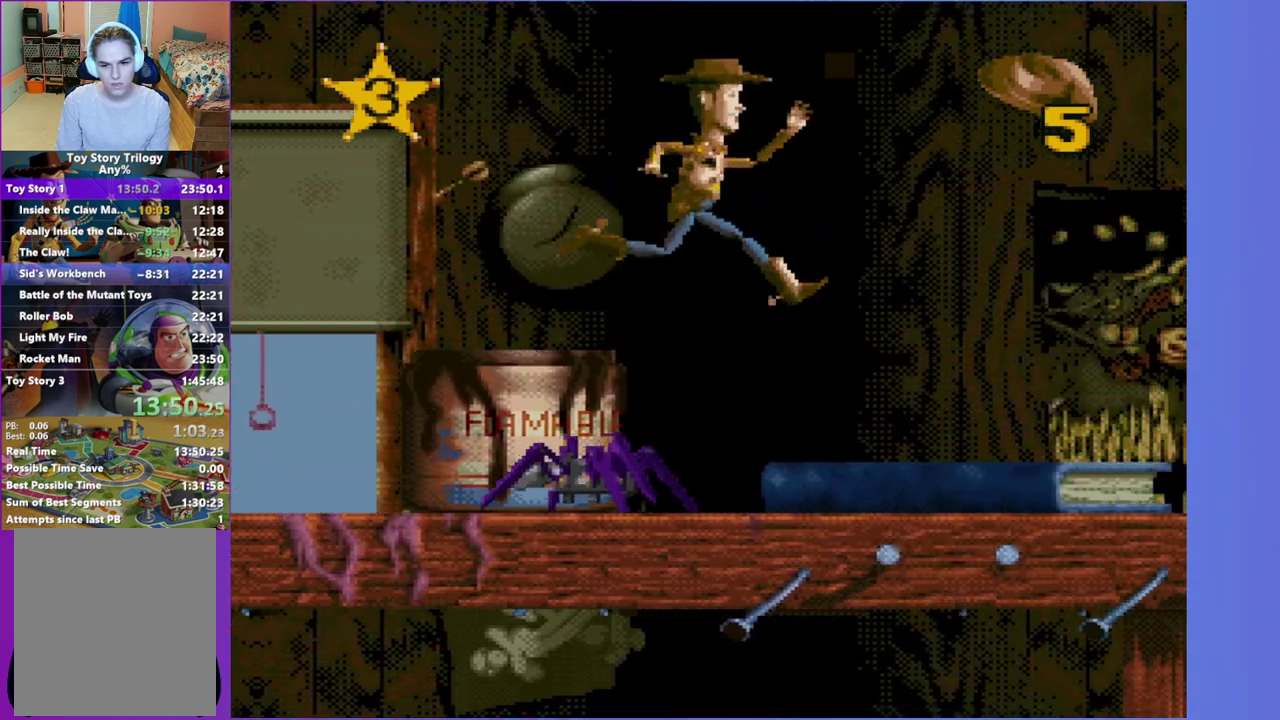
{"buttons": ["A", "DPAD_RIGHT"], "events": [[217, "A", "down"]]}
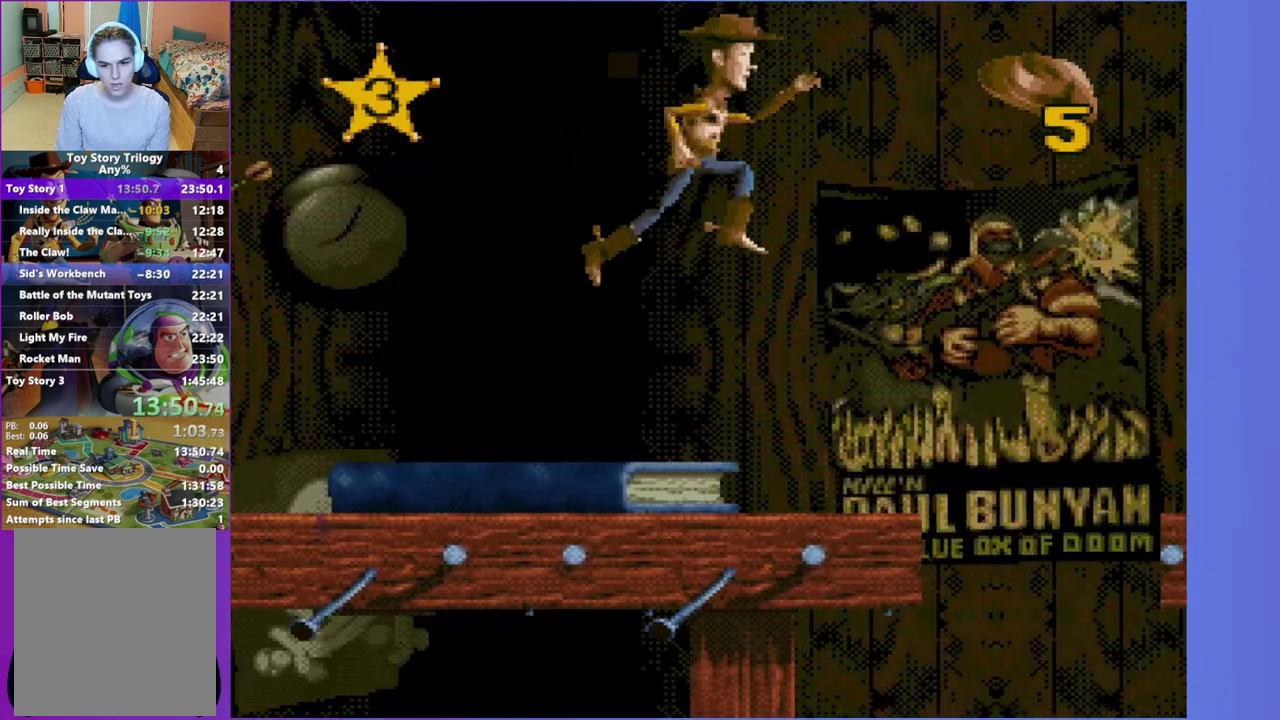
{"buttons": ["DPAD_RIGHT"], "events": [[167, "A", "up"]]}
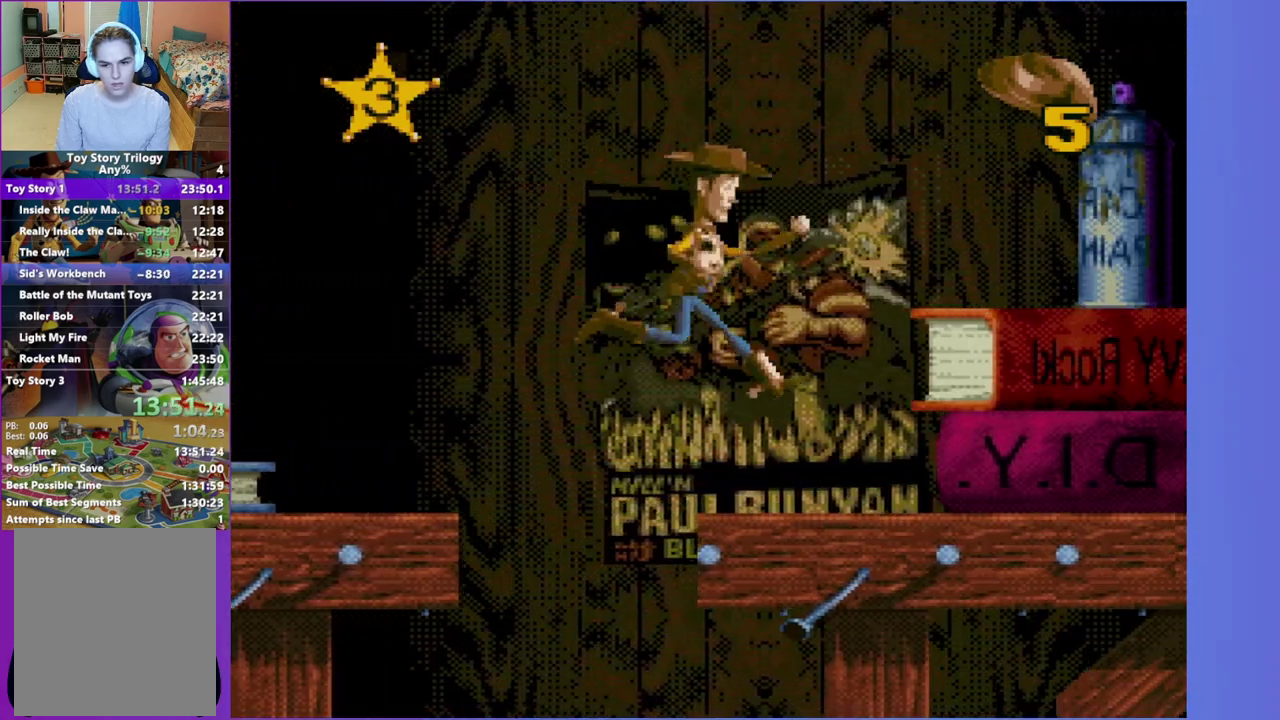
{"buttons": ["DPAD_RIGHT"], "events": []}
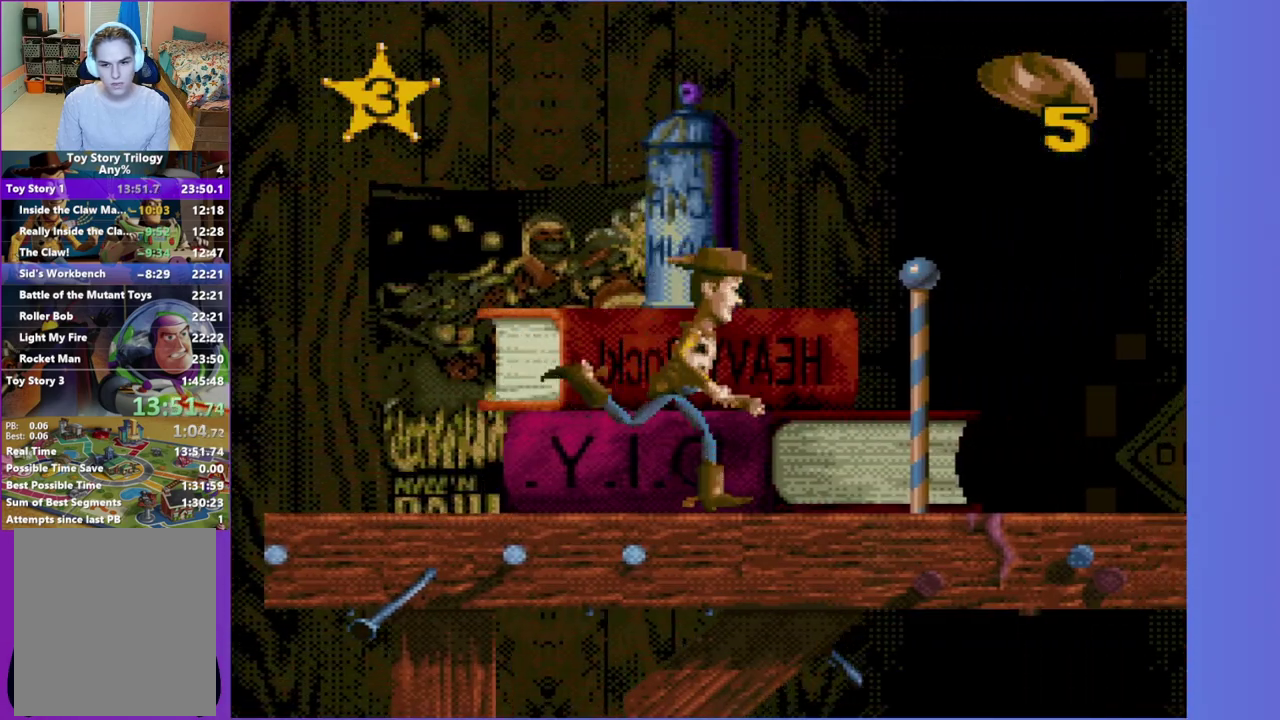
{"buttons": ["DPAD_RIGHT"], "events": []}
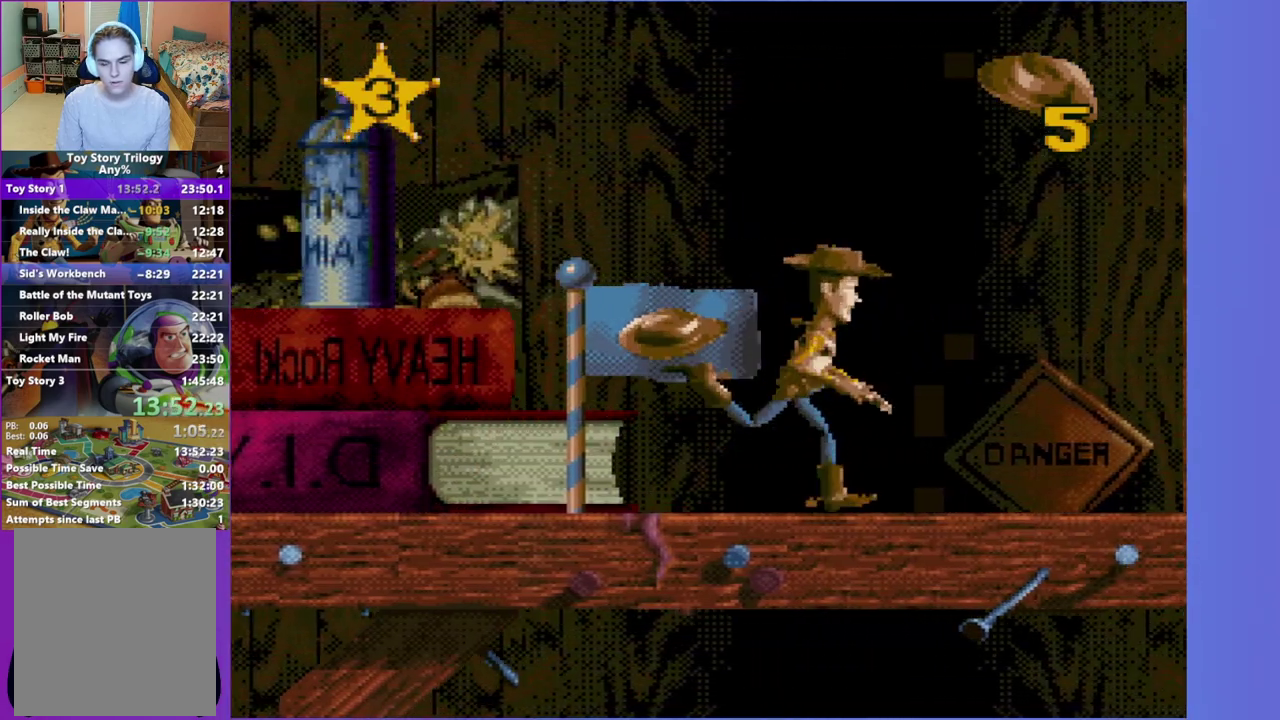
{"buttons": ["DPAD_RIGHT"], "events": []}
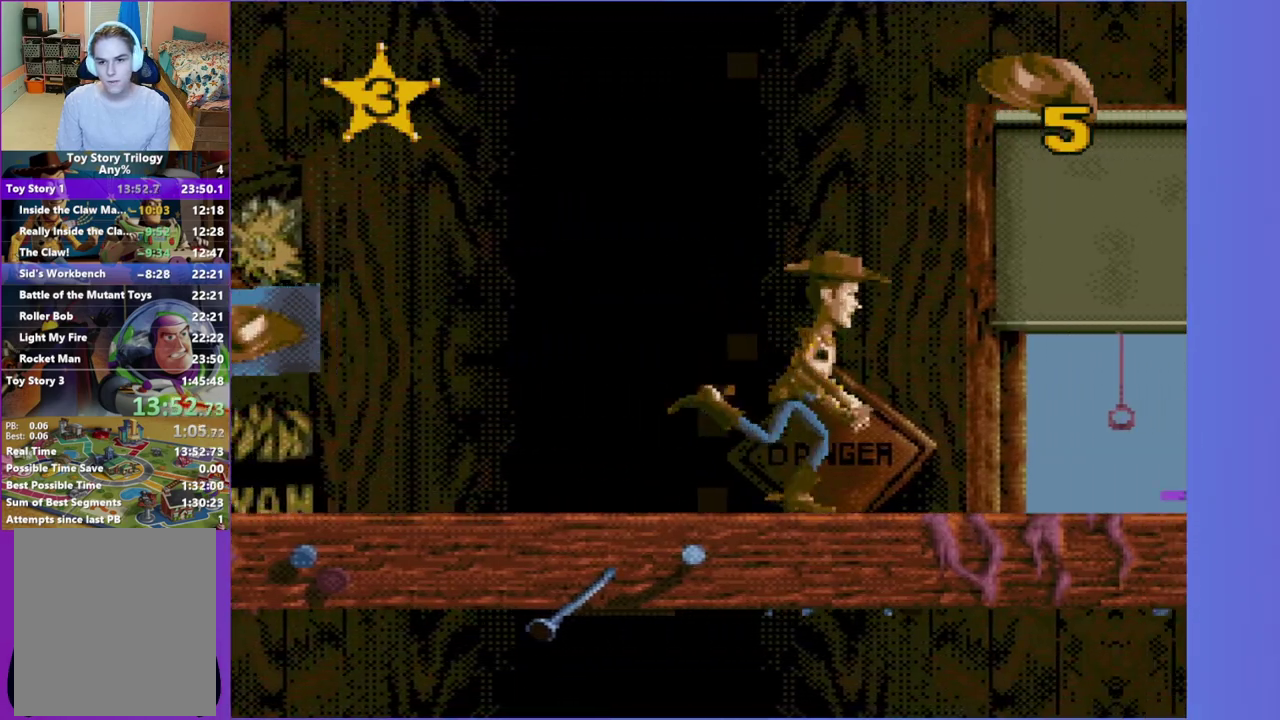
{"buttons": ["DPAD_RIGHT"], "events": []}
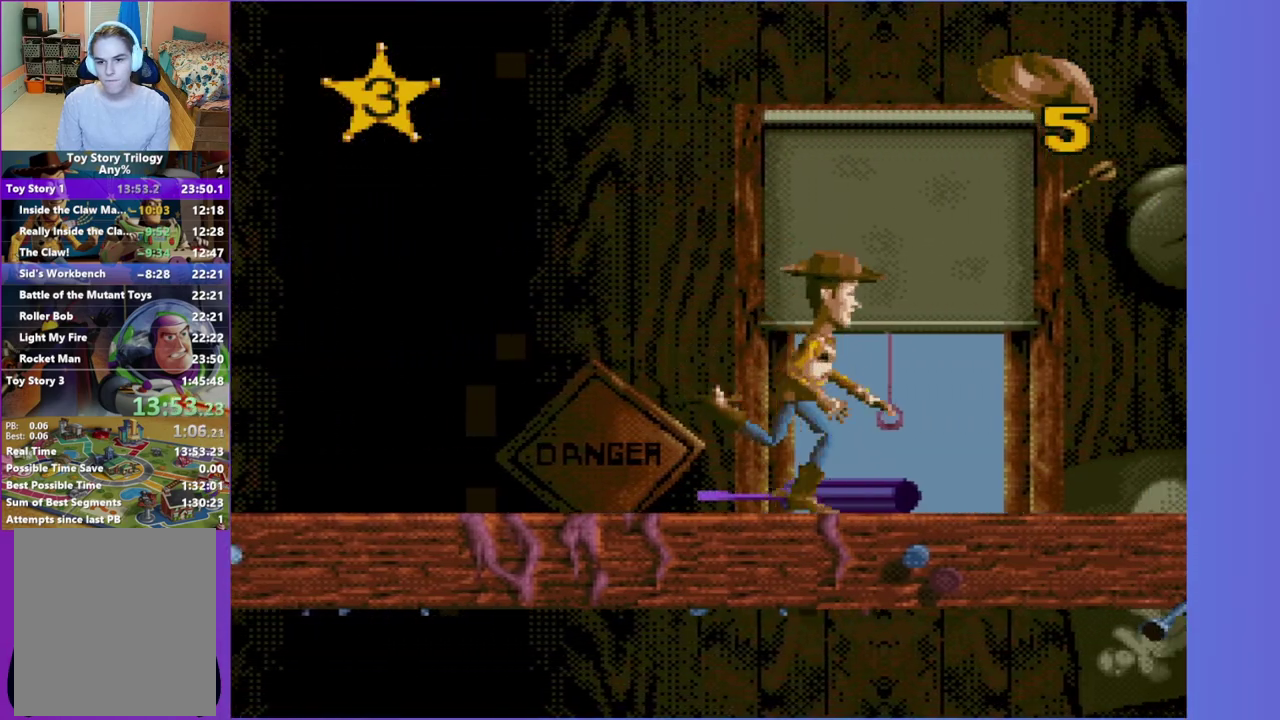
{"buttons": ["DPAD_RIGHT"], "events": []}
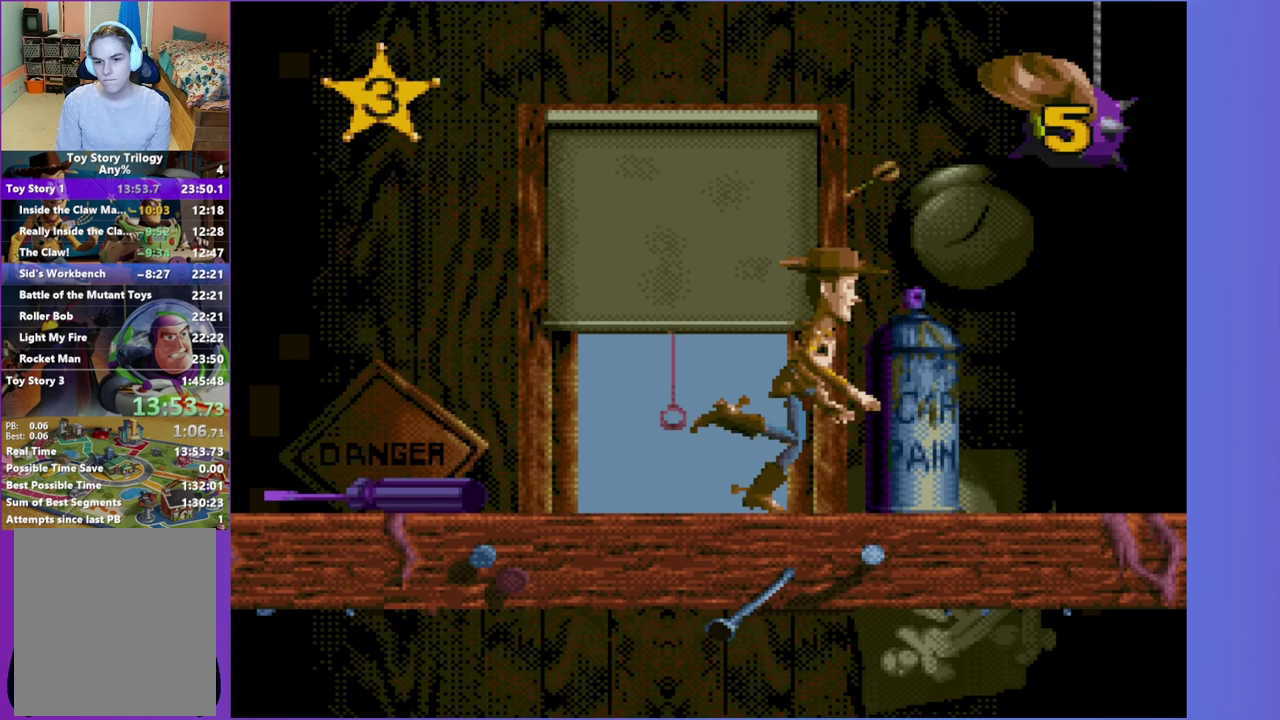
{"buttons": ["DPAD_RIGHT"], "events": [[233, "DPAD_RIGHT", "up"], [400, "DPAD_LEFT", "down"], [450, "DPAD_LEFT", "up"], [483, "DPAD_RIGHT", "down"]]}
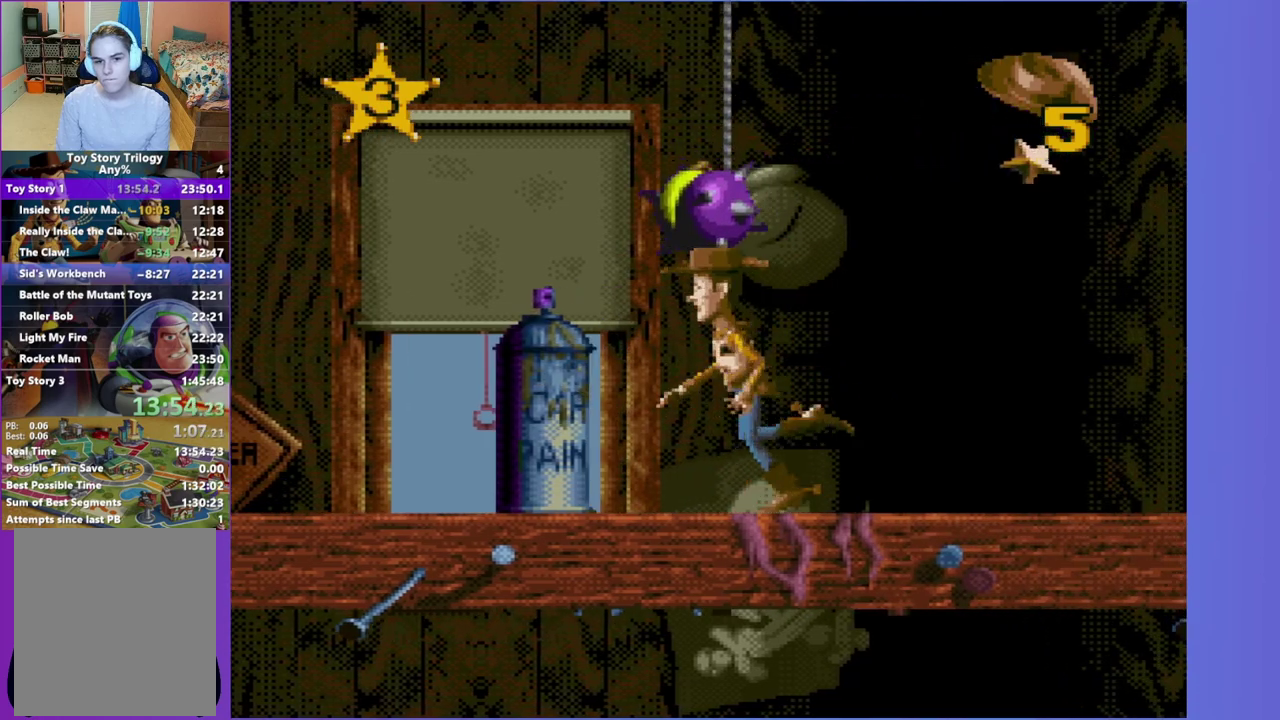
{"buttons": [], "events": [[500, "DPAD_RIGHT", "up"]]}